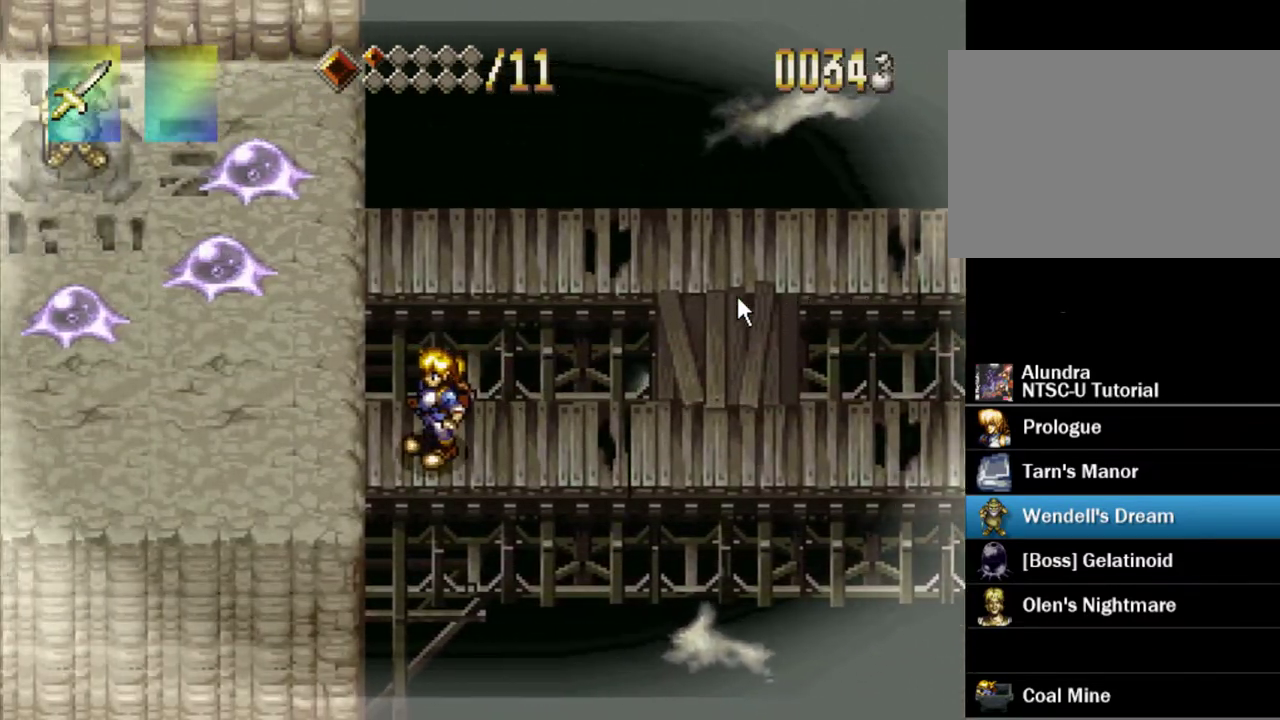
Gameplay with a controller (PlayStation layout); each line is a JSON object with the inputs held at the frame after it (dt_ms = milliseconds from this image to that frame). "events" lists button and stick changes between this image and that frame as [ms after this image, input, new state], when the widget could be followed in between. Not read: L3 R3.
{"dt_ms": 400, "buttons": [], "events": []}
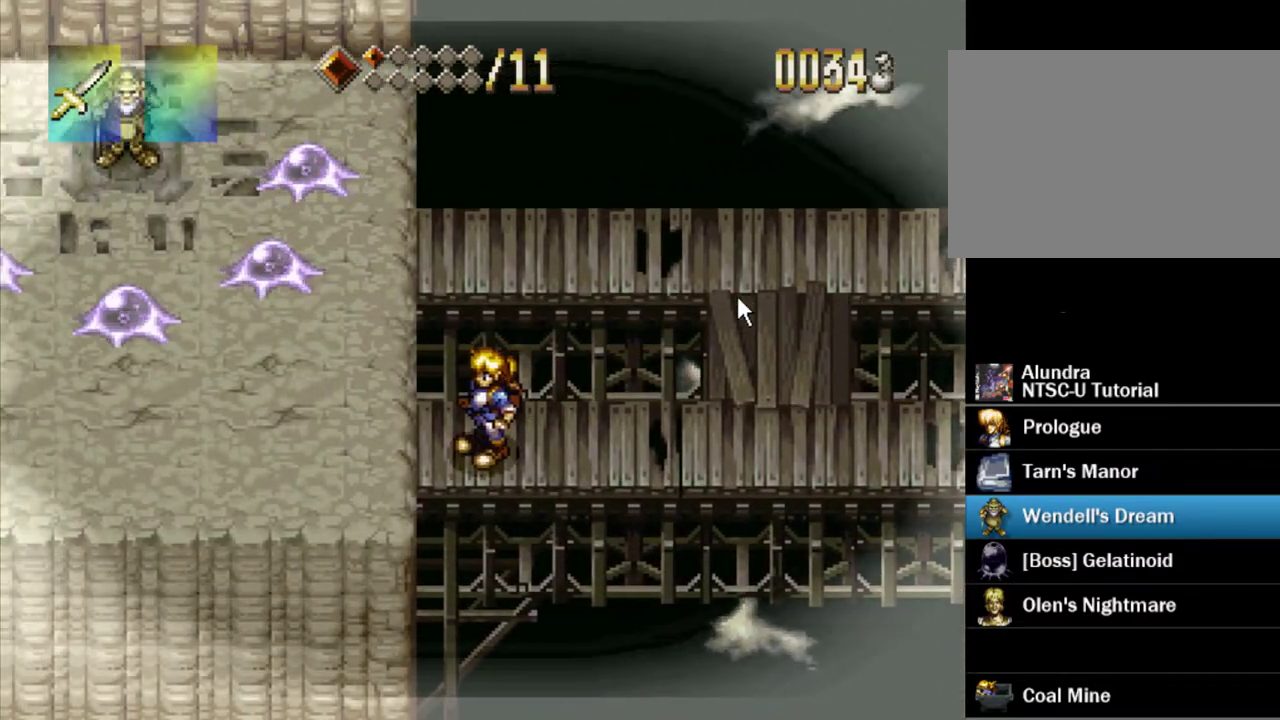
{"dt_ms": 500, "buttons": [], "events": []}
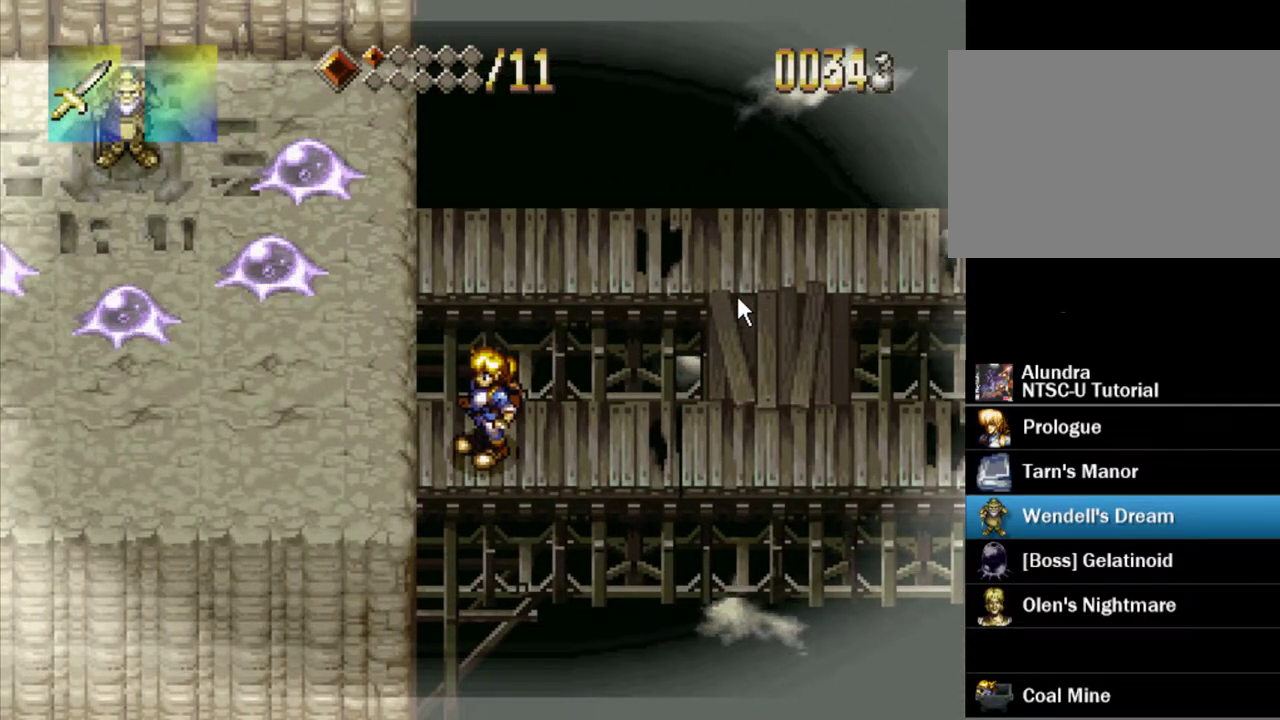
{"dt_ms": 500, "buttons": [], "events": []}
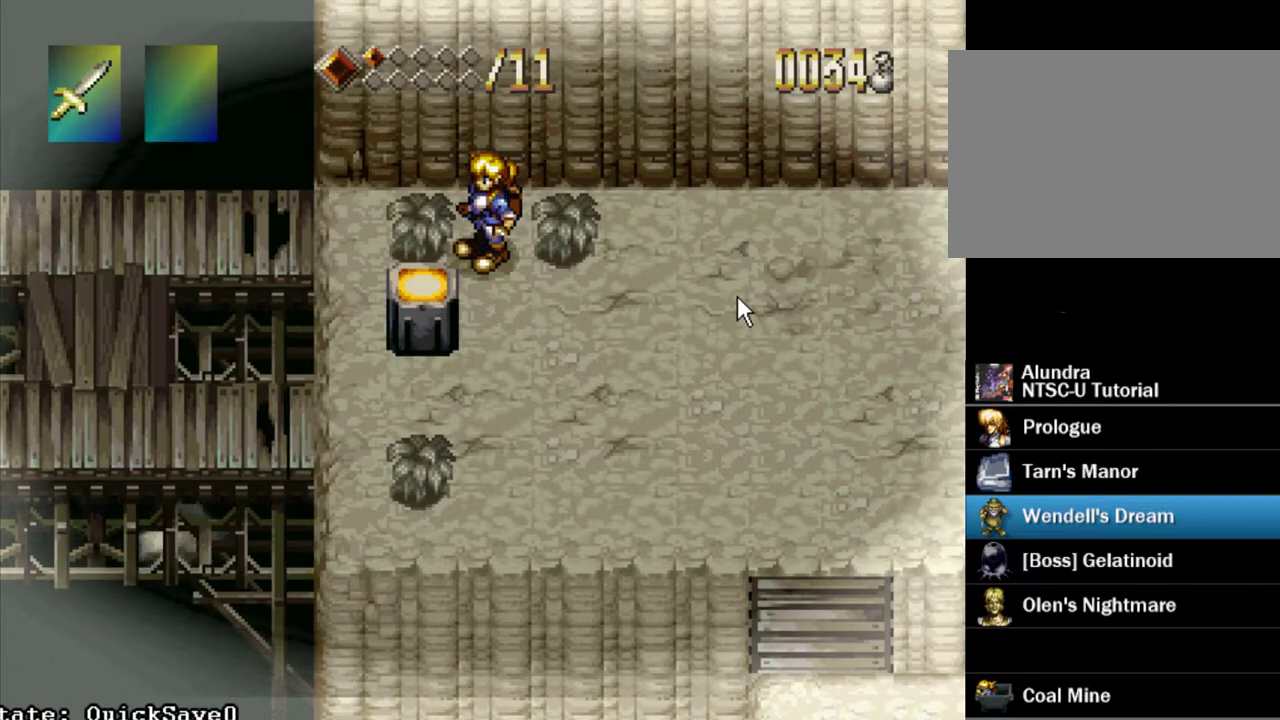
{"dt_ms": 500, "buttons": ["TRIANGLE", "DPAD_LEFT"], "events": [[483, "DPAD_LEFT", "down"], [500, "TRIANGLE", "down"]]}
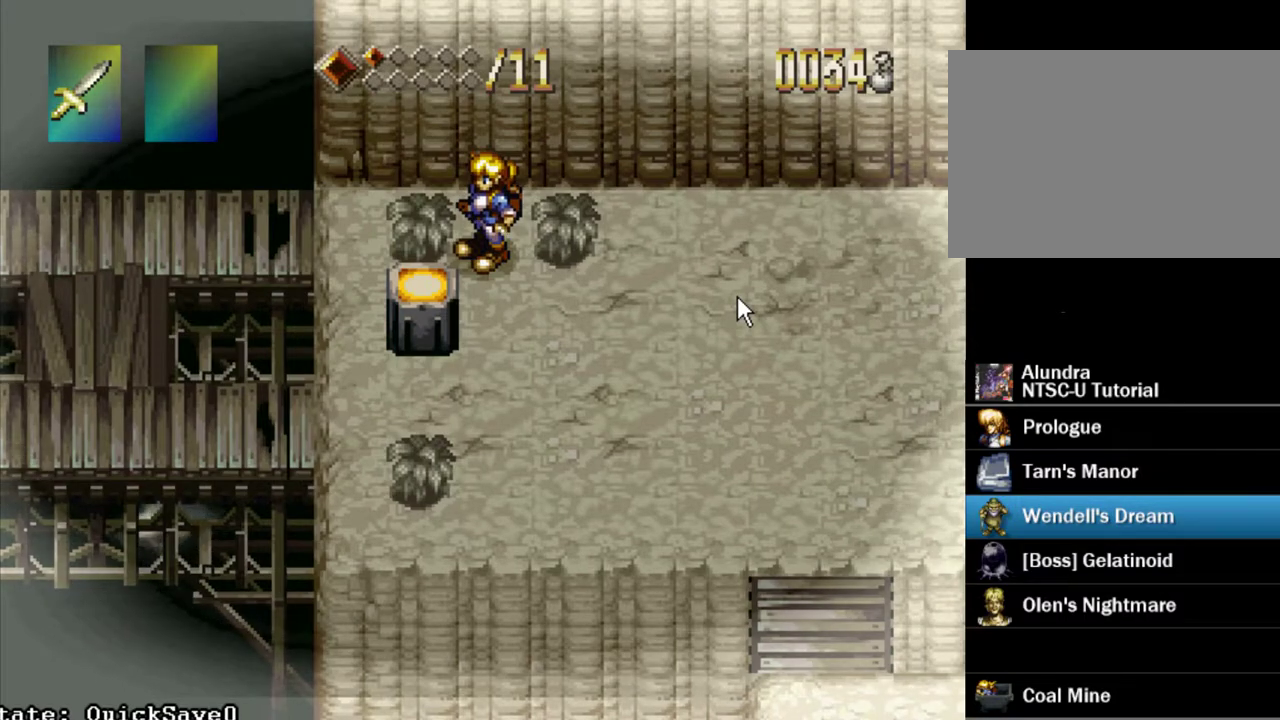
{"dt_ms": 500, "buttons": ["TRIANGLE", "DPAD_LEFT"], "events": []}
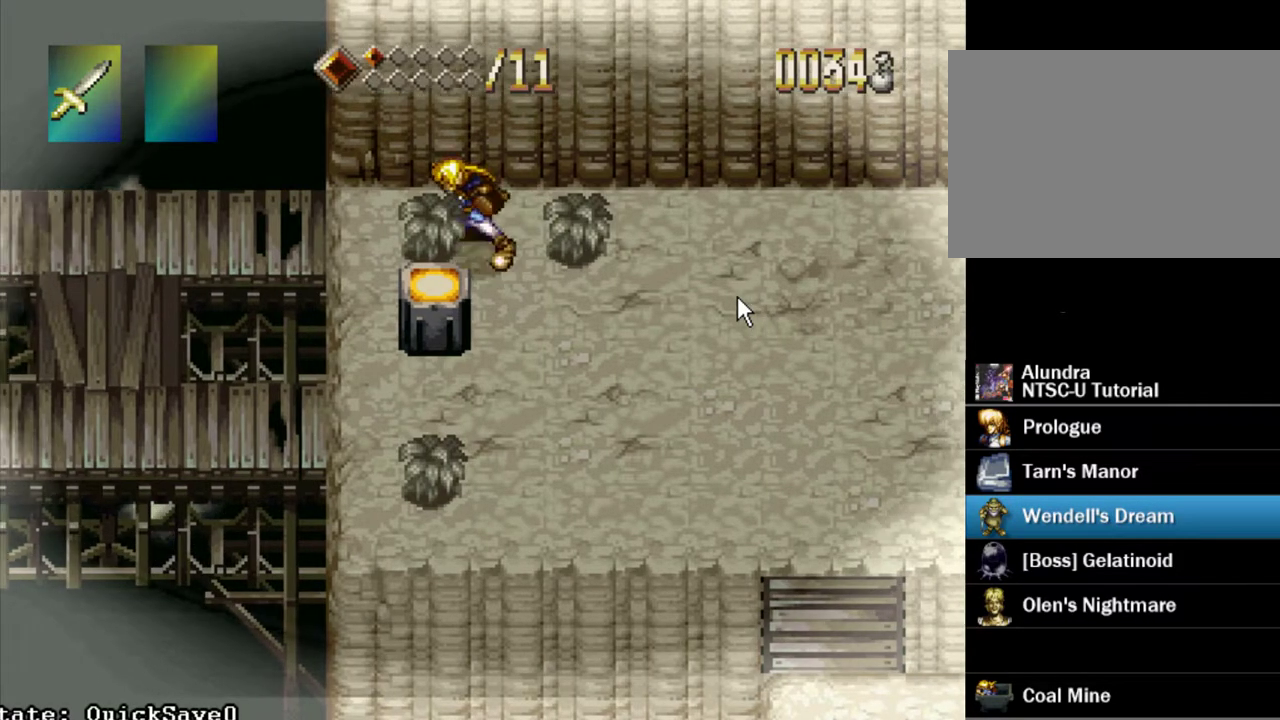
{"dt_ms": 500, "buttons": ["TRIANGLE"], "events": [[300, "DPAD_LEFT", "up"]]}
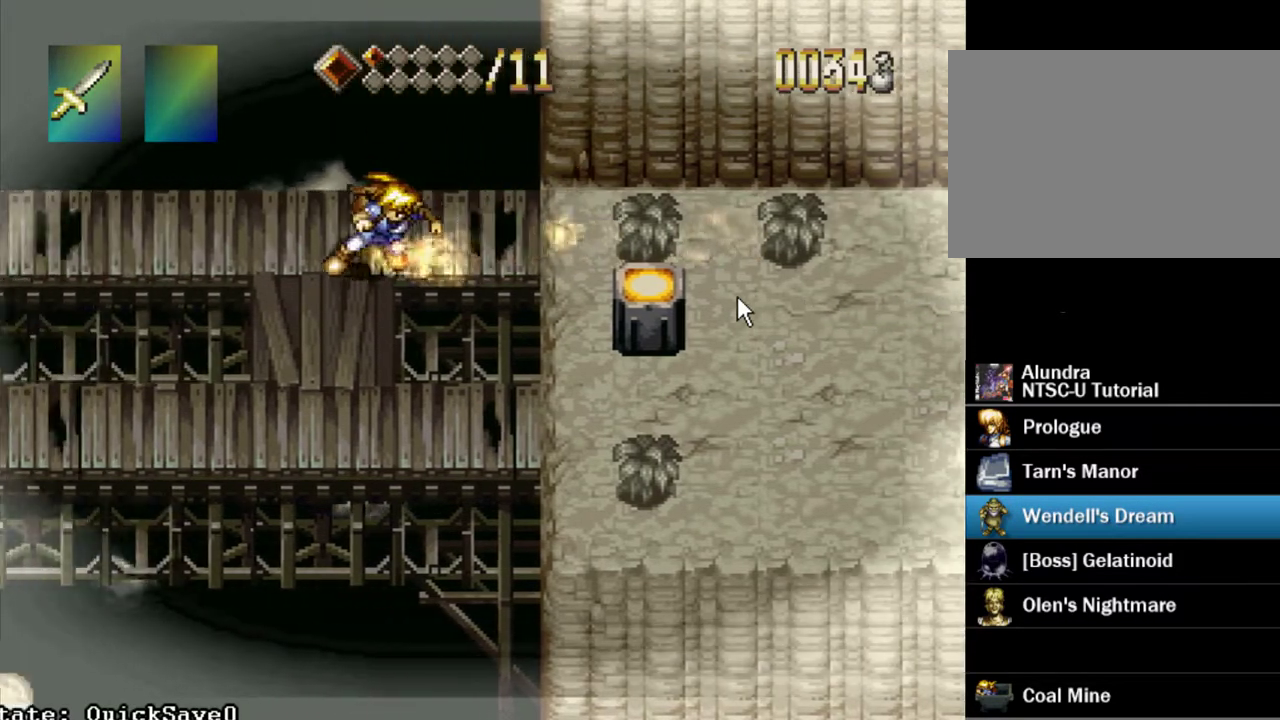
{"dt_ms": 500, "buttons": ["TRIANGLE", "DPAD_LEFT"], "events": [[17, "DPAD_DOWN", "down"], [183, "DPAD_DOWN", "up"], [417, "DPAD_LEFT", "down"]]}
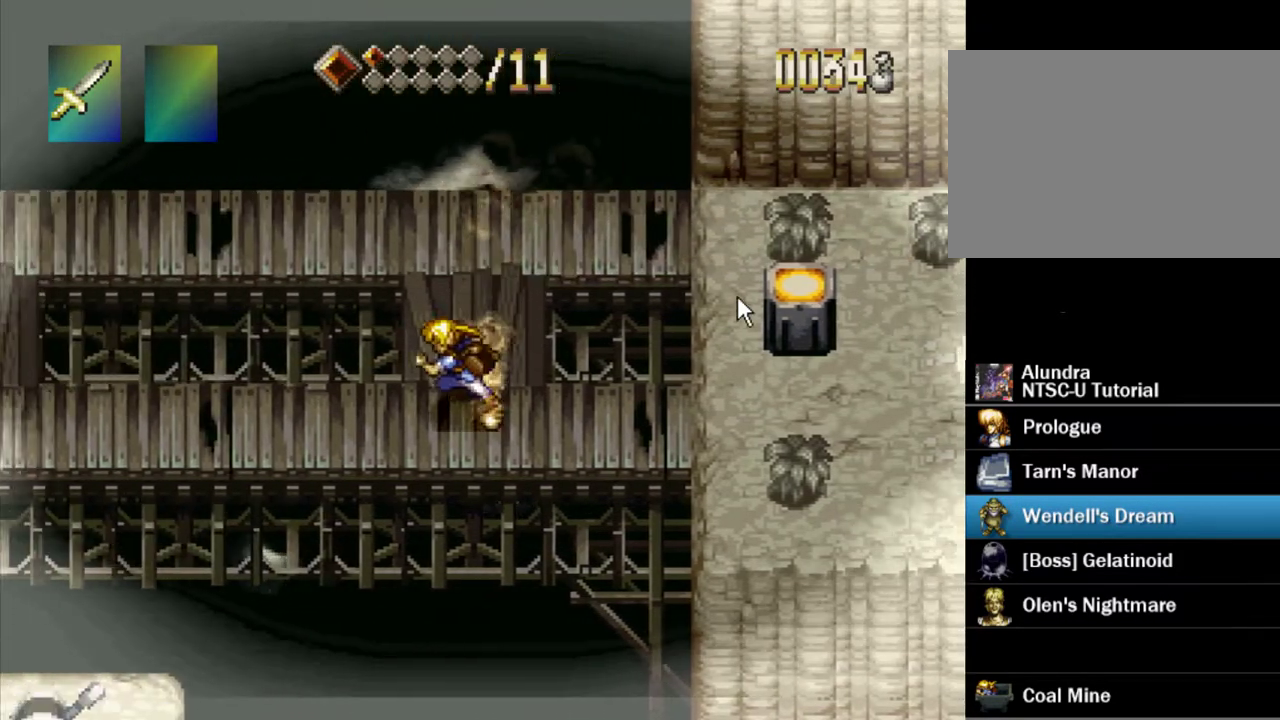
{"dt_ms": 500, "buttons": ["TRIANGLE"], "events": [[467, "DPAD_LEFT", "up"]]}
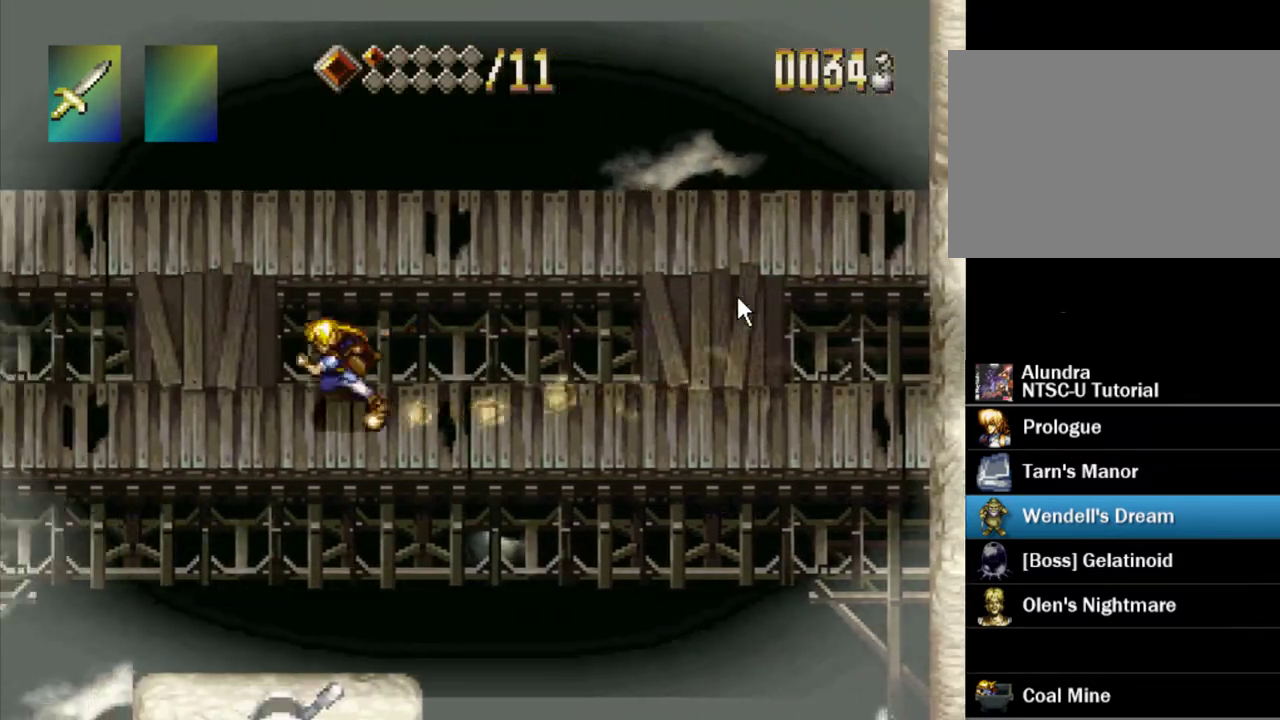
{"dt_ms": 200, "buttons": ["TRIANGLE"], "events": []}
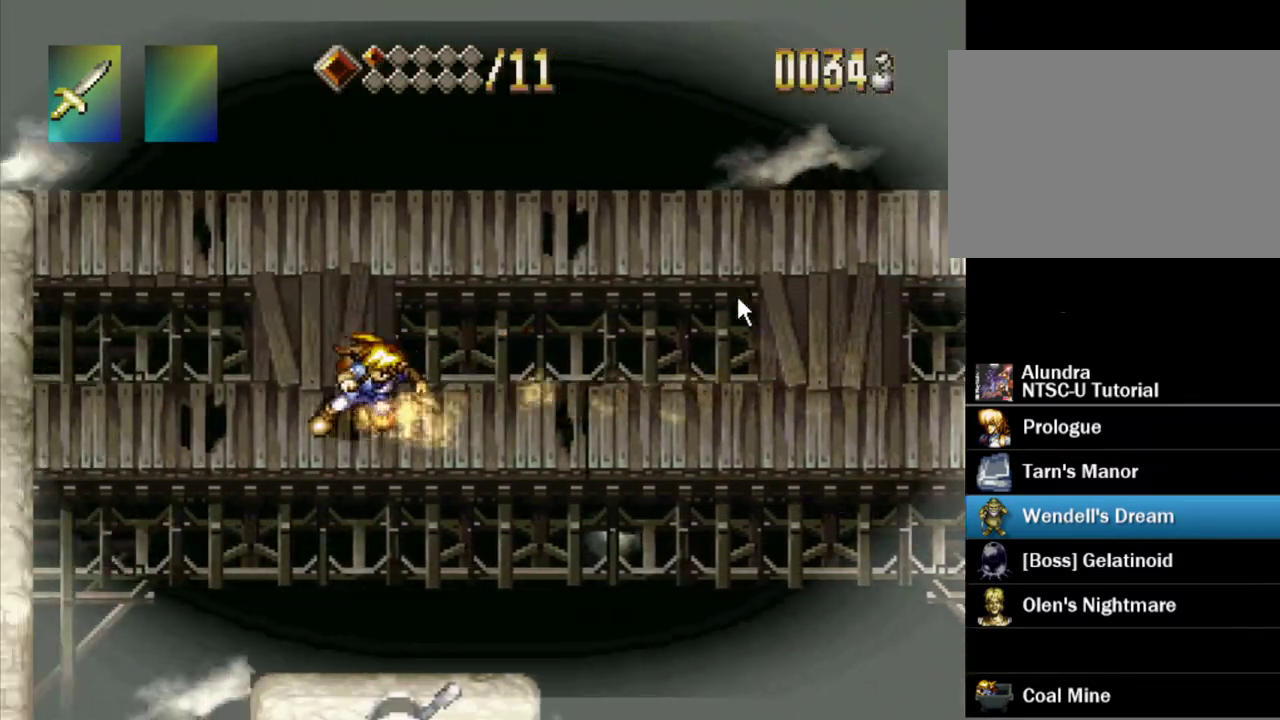
{"dt_ms": 300, "buttons": ["TRIANGLE"], "events": [[17, "DPAD_UP", "down"], [283, "DPAD_UP", "up"]]}
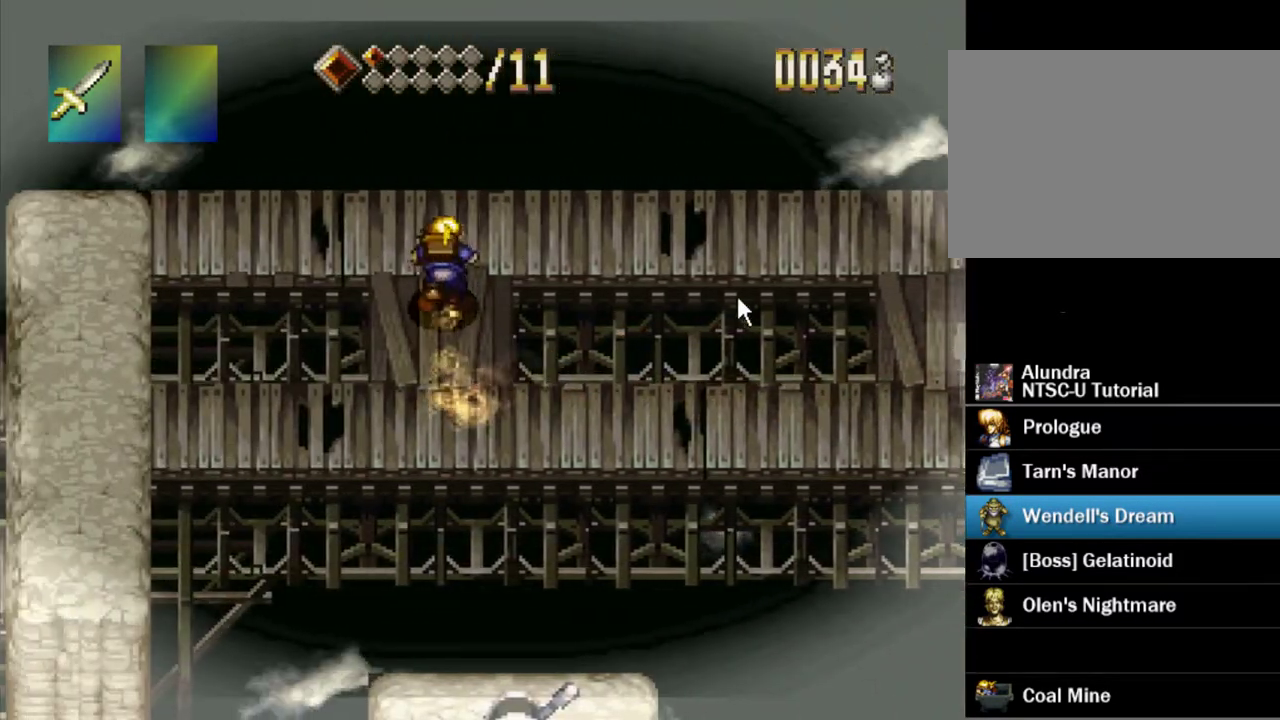
{"dt_ms": 400, "buttons": ["TRIANGLE", "DPAD_LEFT"], "events": [[200, "DPAD_LEFT", "down"]]}
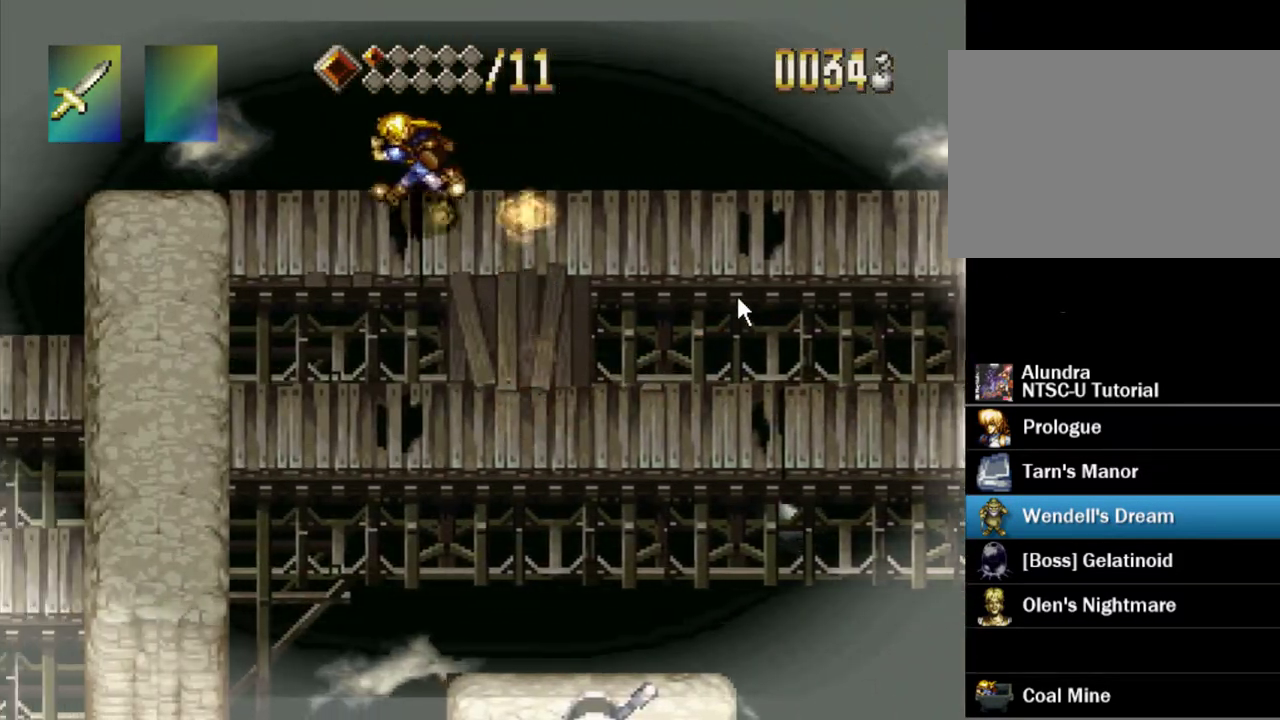
{"dt_ms": 400, "buttons": ["TRIANGLE", "DPAD_DOWN"], "events": [[167, "DPAD_LEFT", "up"], [350, "DPAD_DOWN", "down"]]}
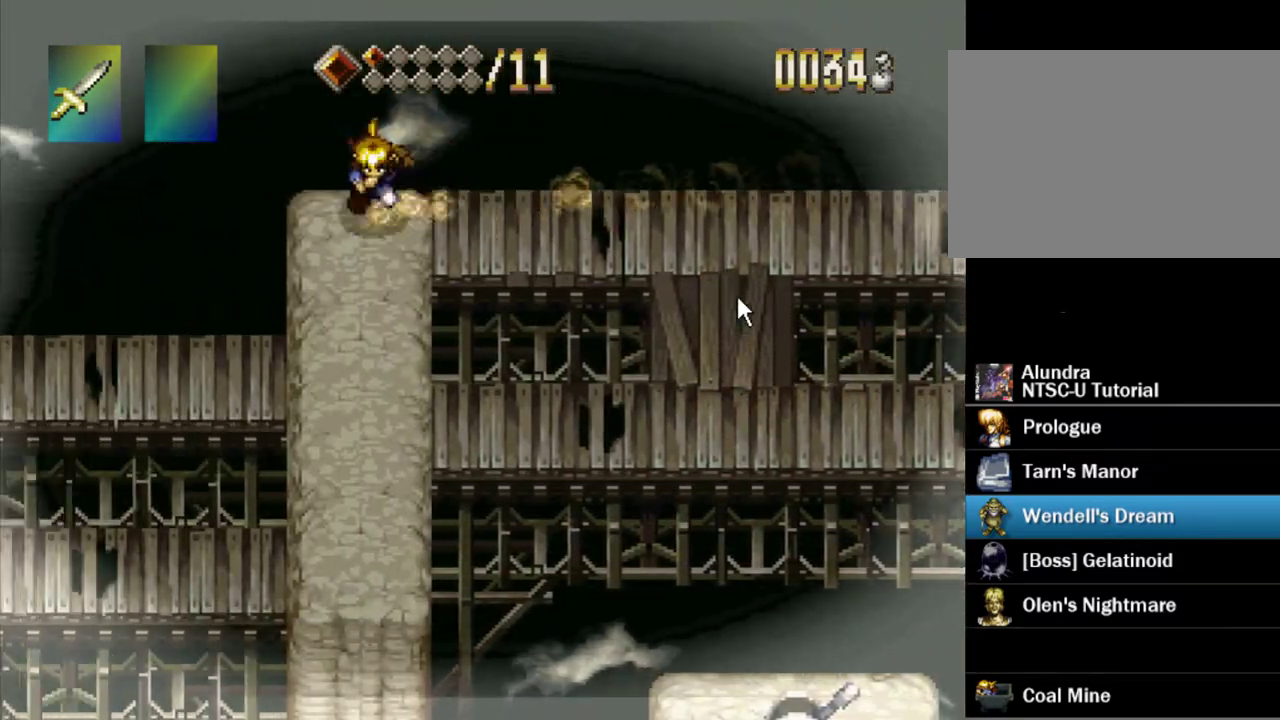
{"dt_ms": 800, "buttons": ["TRIANGLE"], "events": [[583, "DPAD_DOWN", "up"]]}
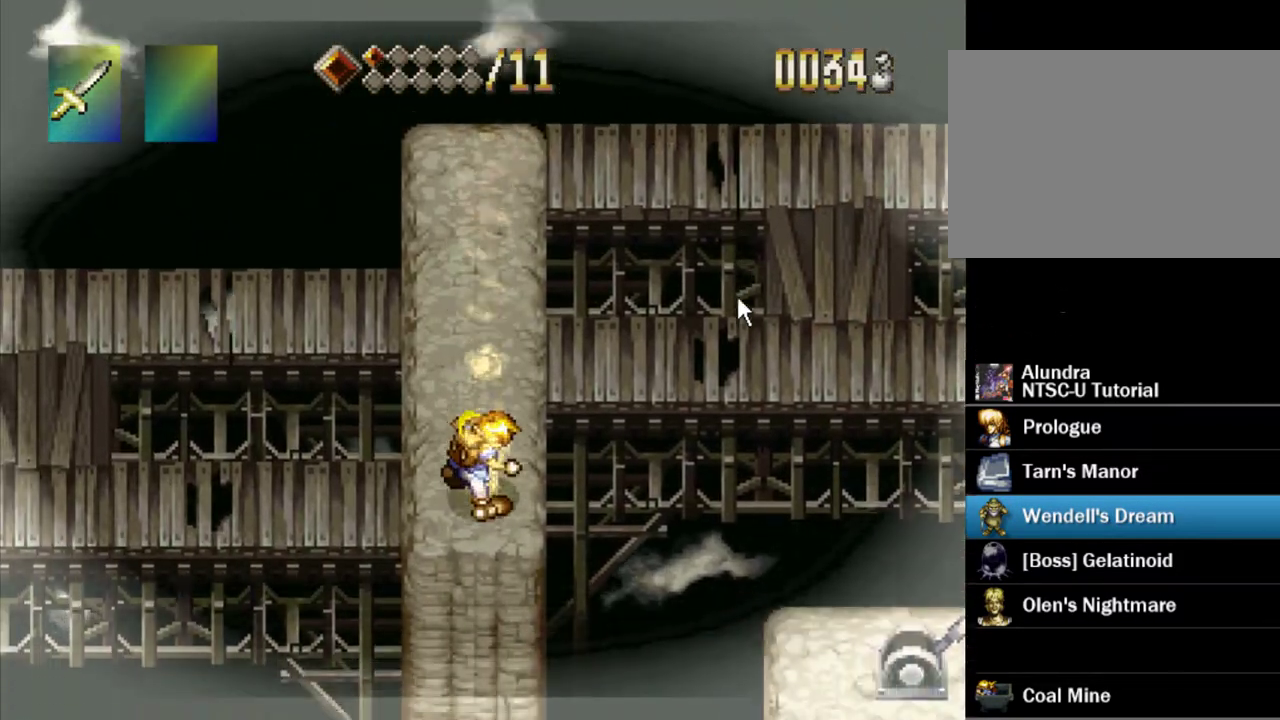
{"dt_ms": 200, "buttons": ["TRIANGLE", "DPAD_LEFT"], "events": [[17, "DPAD_LEFT", "down"]]}
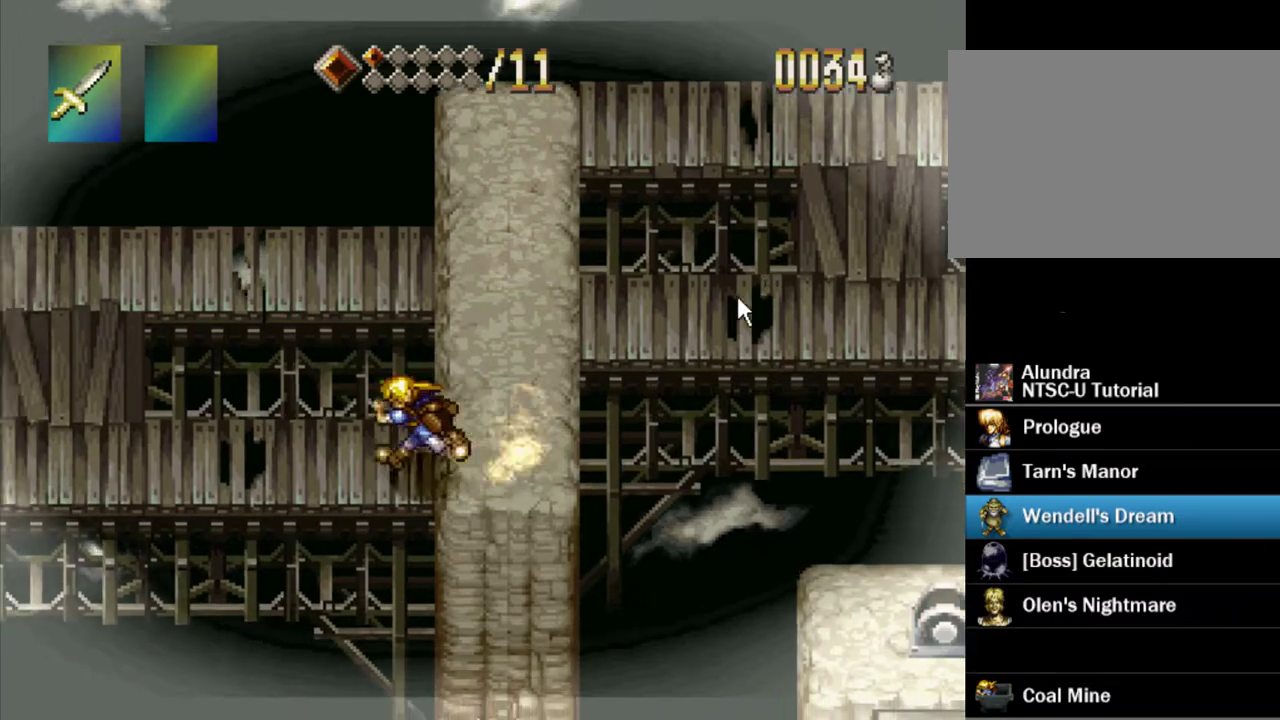
{"dt_ms": 500, "buttons": ["TRIANGLE", "DPAD_LEFT"], "events": []}
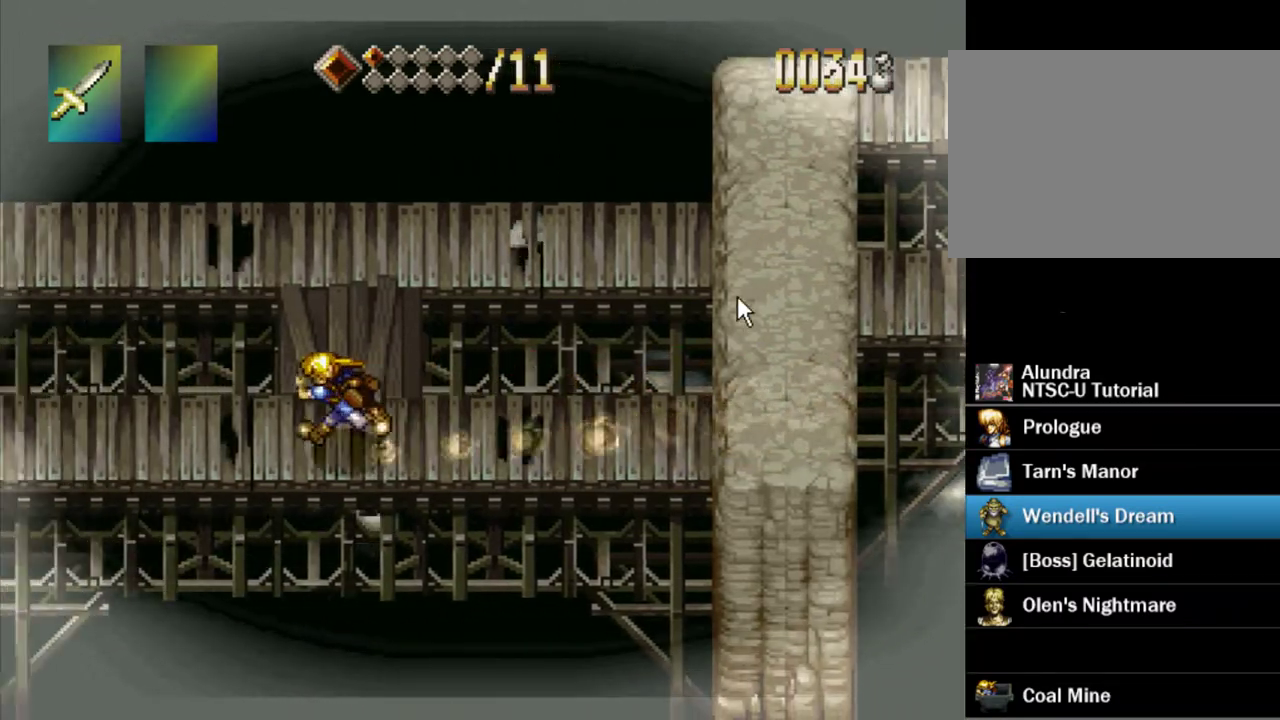
{"dt_ms": 700, "buttons": [], "events": [[650, "DPAD_LEFT", "up"], [667, "TRIANGLE", "up"]]}
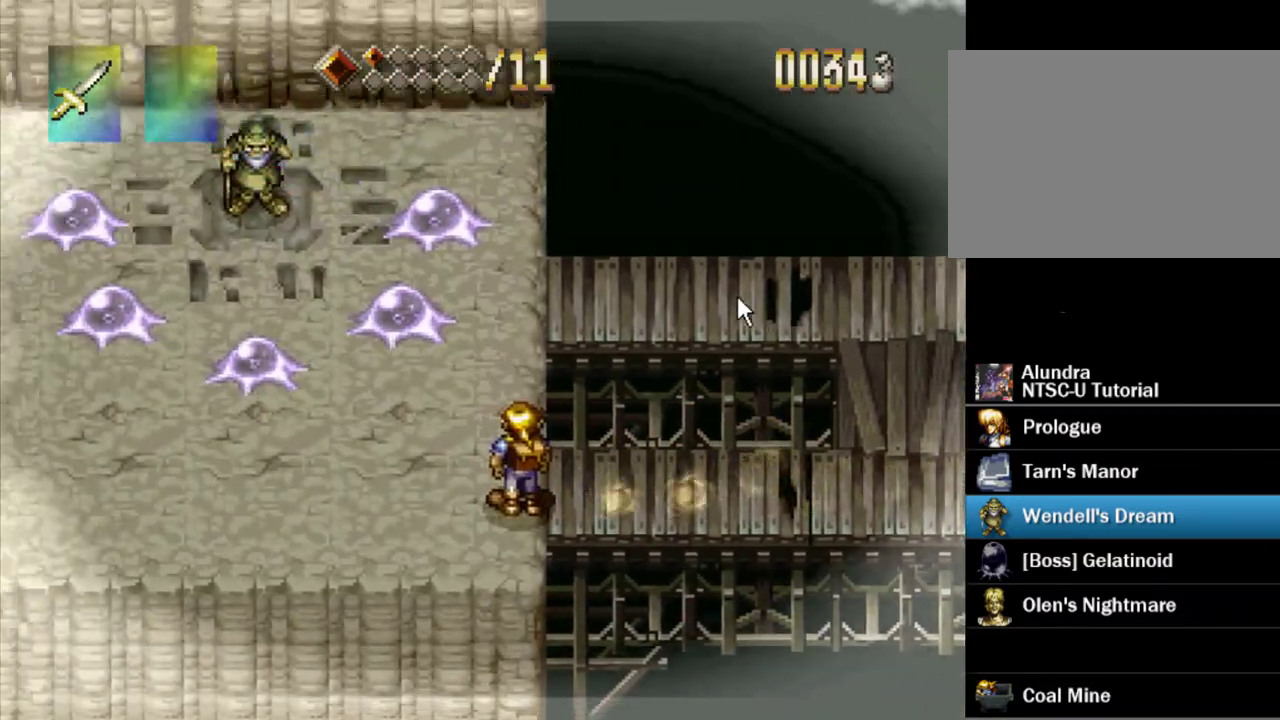
{"dt_ms": 500, "buttons": [], "events": []}
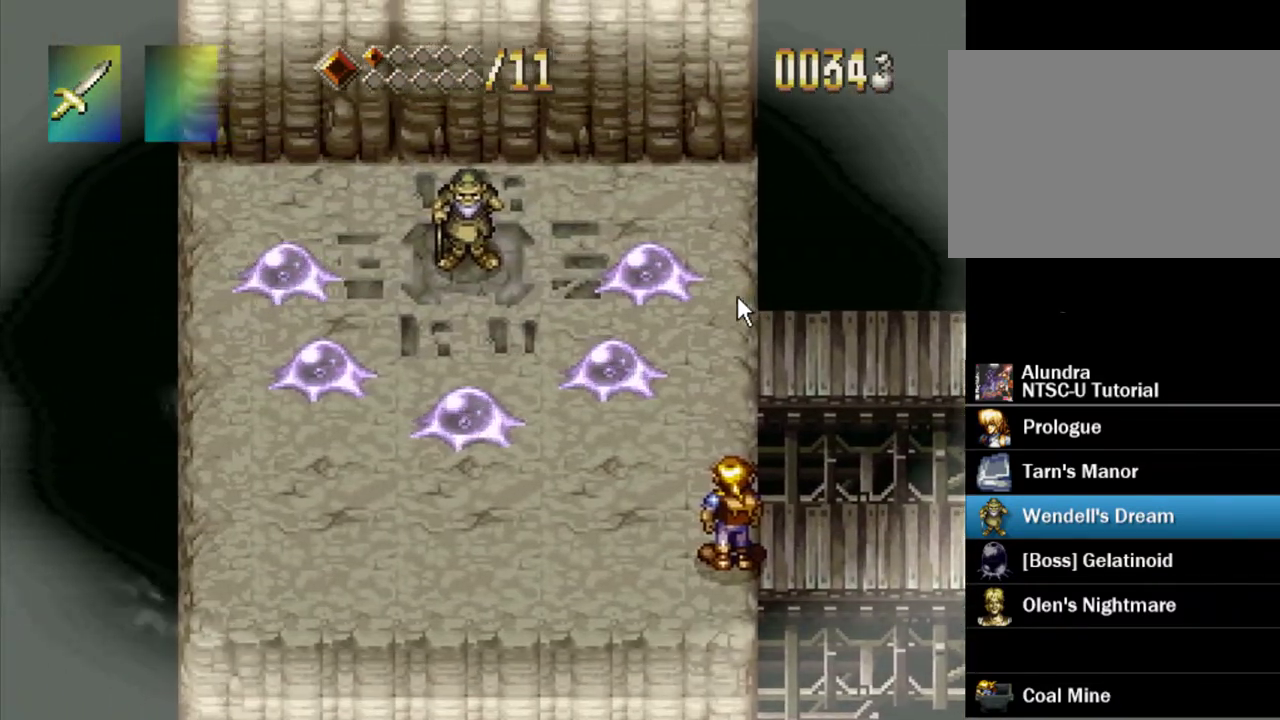
{"dt_ms": 500, "buttons": [], "events": []}
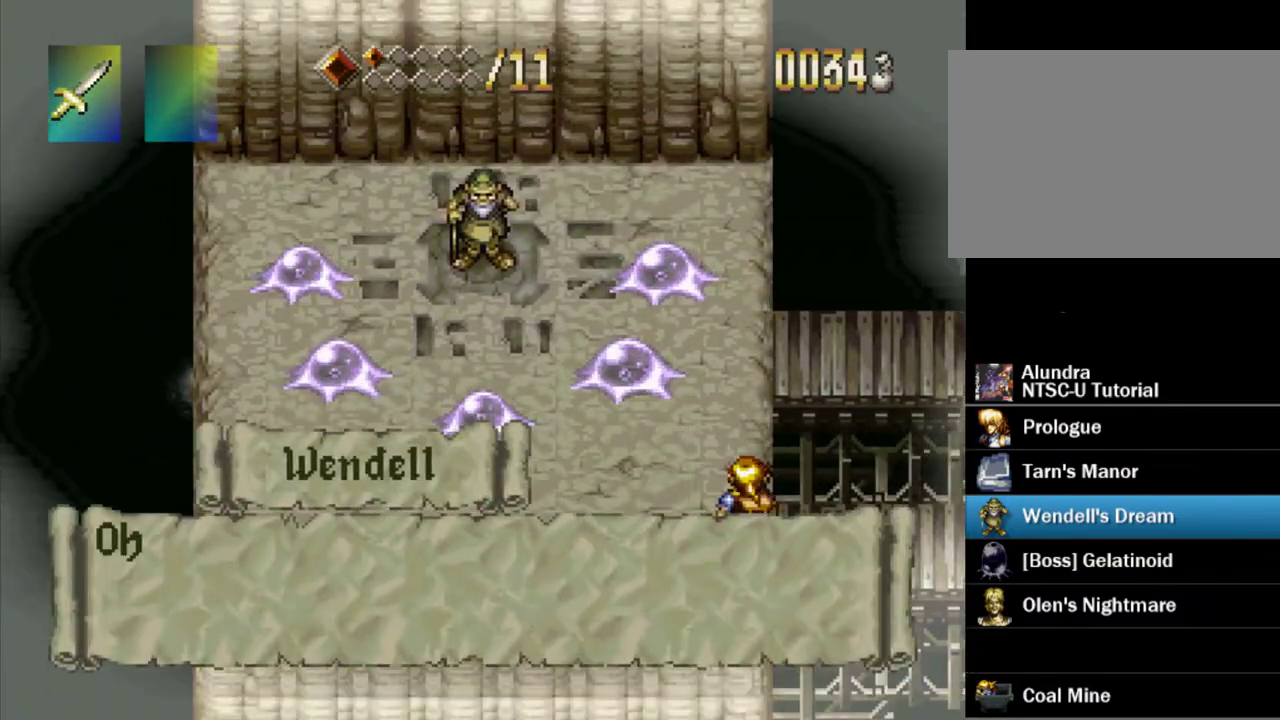
{"dt_ms": 500, "buttons": [], "events": []}
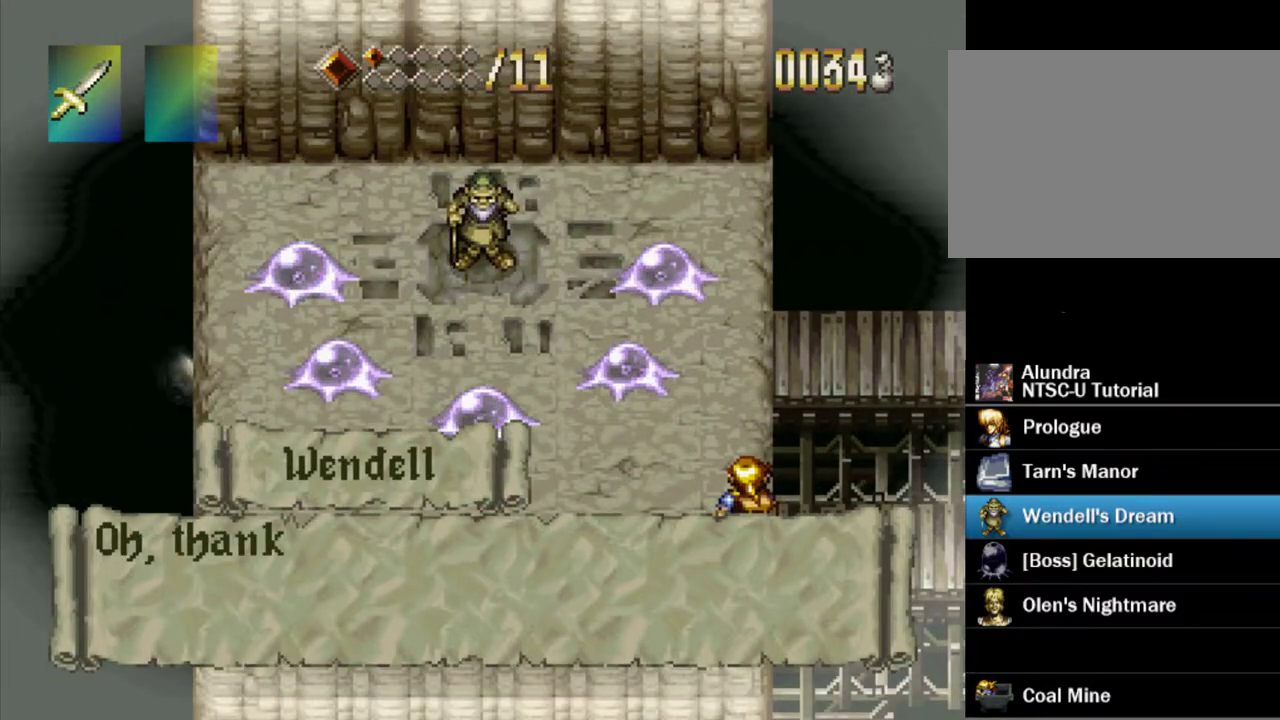
{"dt_ms": 500, "buttons": ["SQUARE"], "events": [[217, "SQUARE", "down"]]}
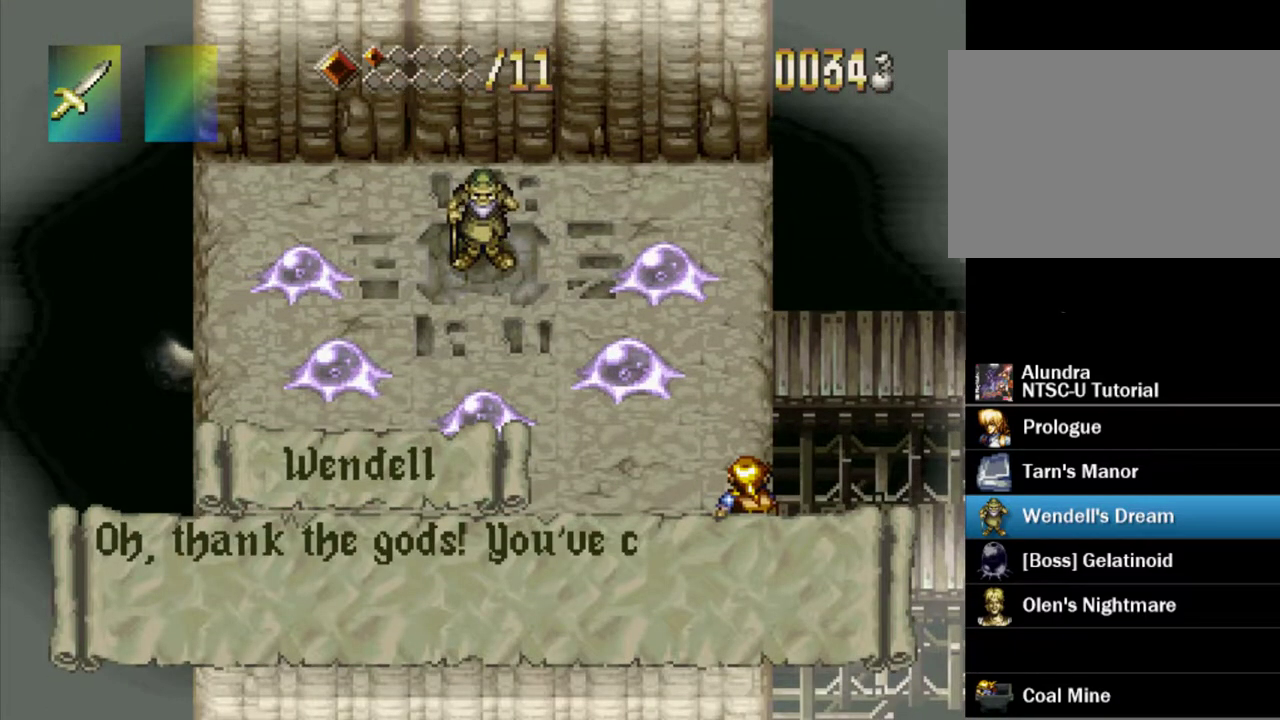
{"dt_ms": 400, "buttons": ["SQUARE"], "events": [[250, "SQUARE", "up"], [317, "SQUARE", "down"]]}
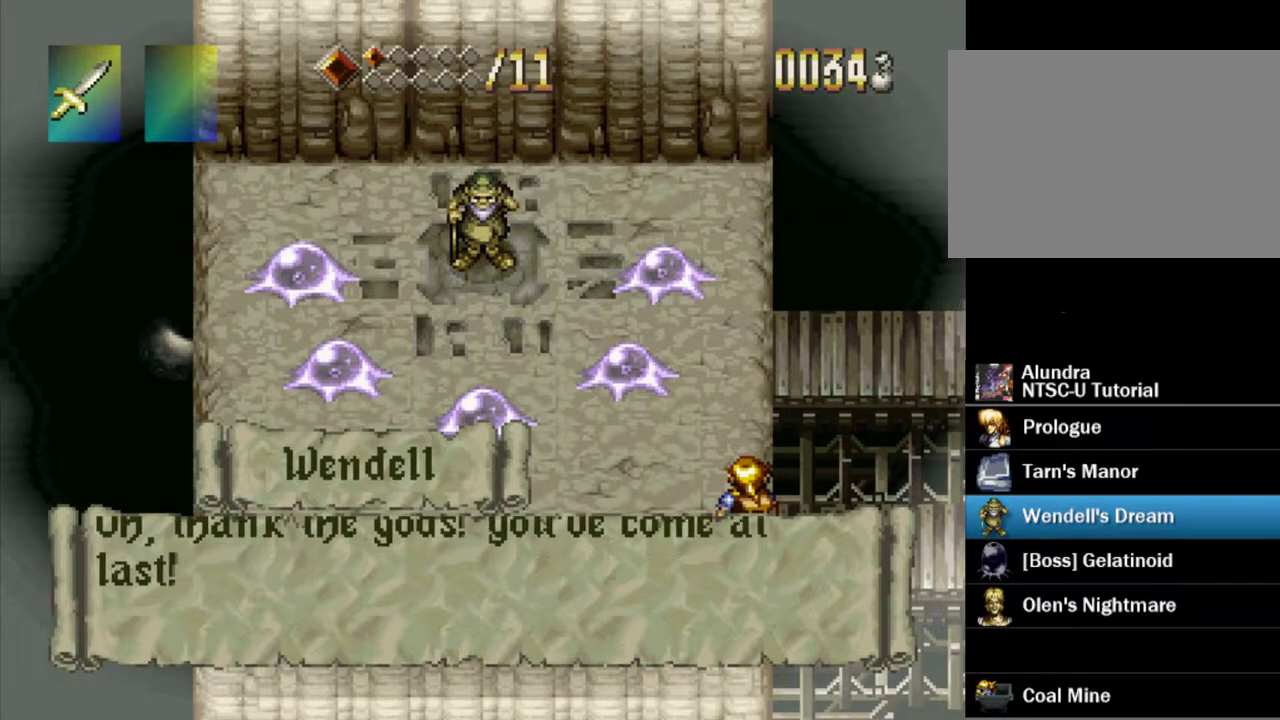
{"dt_ms": 600, "buttons": ["SQUARE"], "events": [[300, "SQUARE", "up"], [367, "SQUARE", "down"]]}
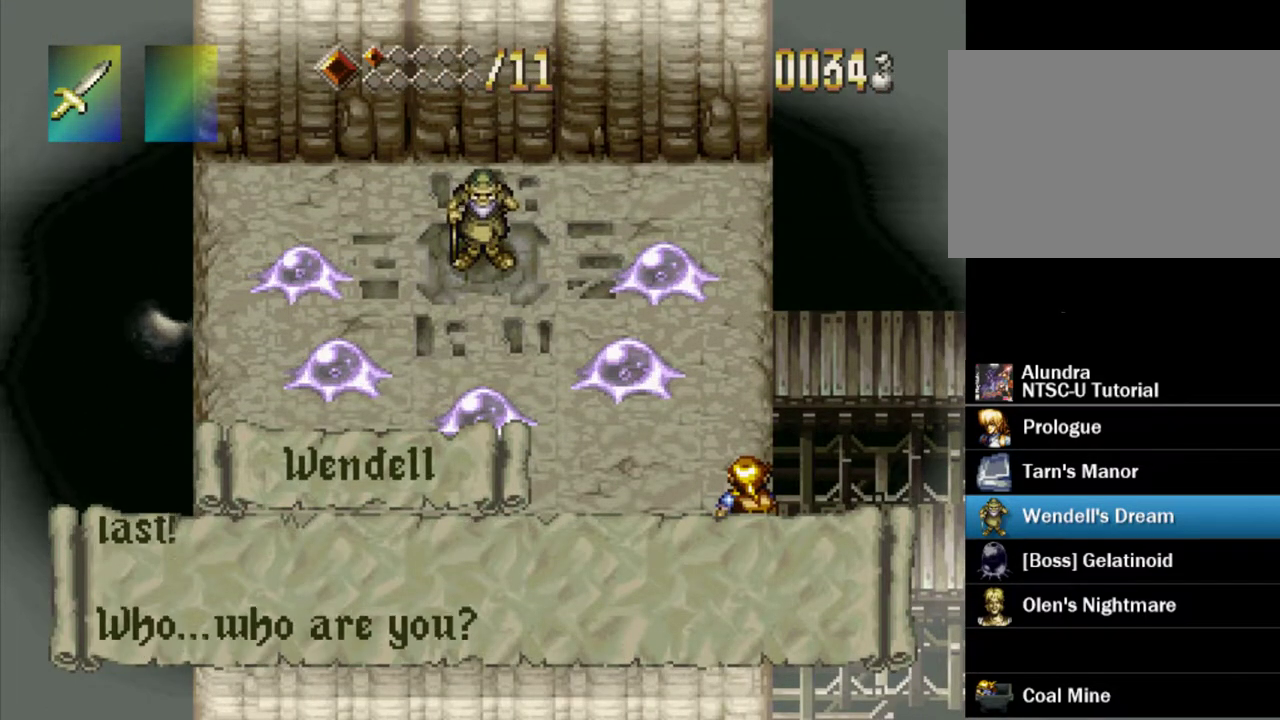
{"dt_ms": 600, "buttons": [], "events": [[600, "SQUARE", "up"]]}
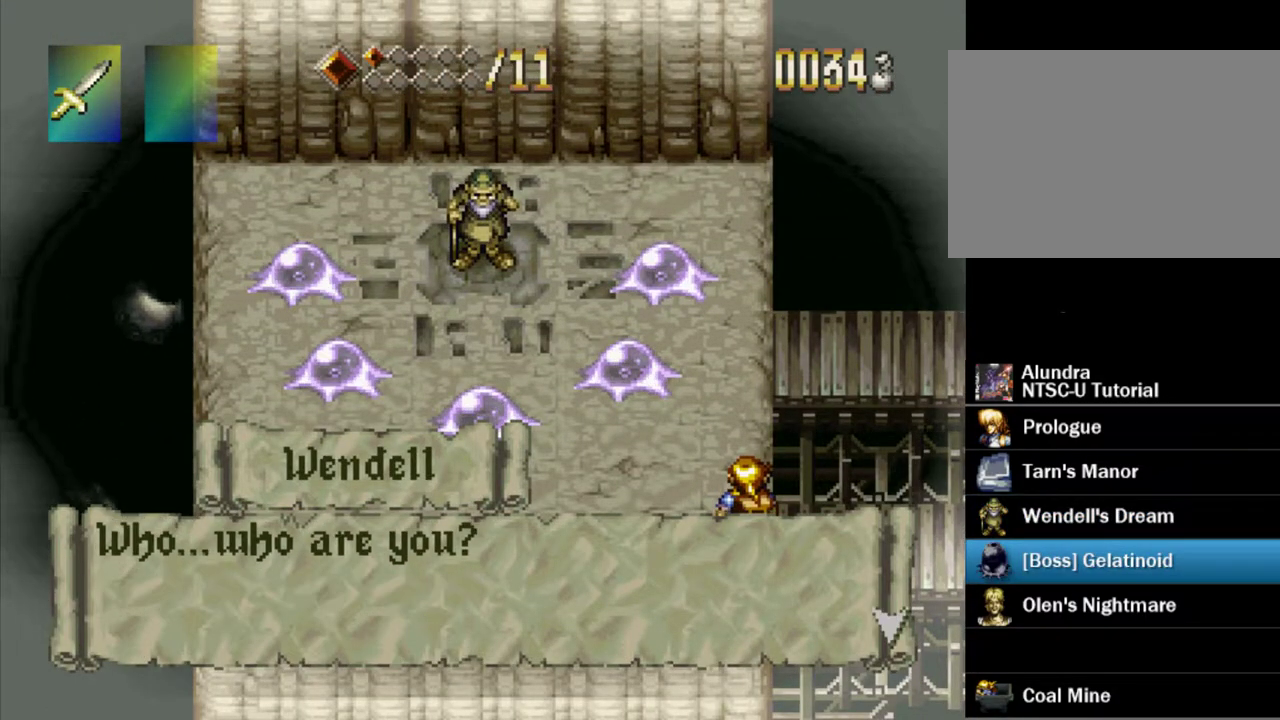
{"dt_ms": 400, "buttons": ["SQUARE"], "events": [[67, "SQUARE", "down"]]}
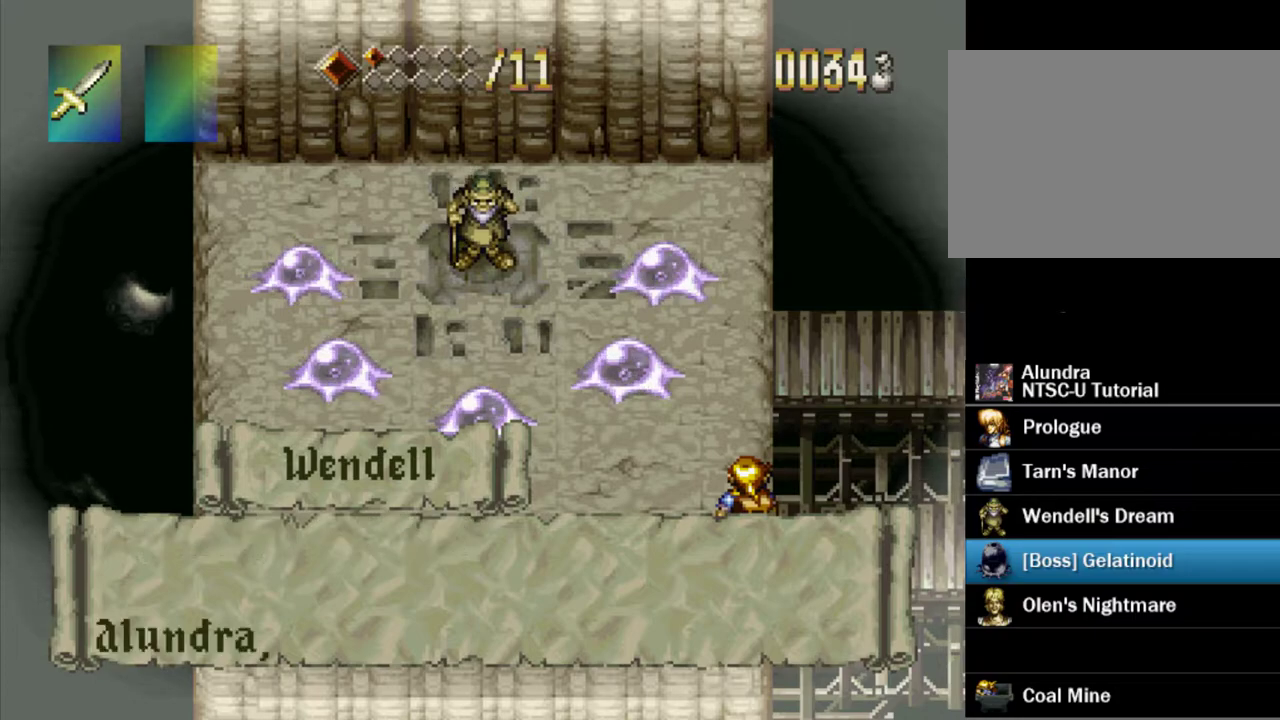
{"dt_ms": 500, "buttons": ["SQUARE"], "events": [[317, "SQUARE", "up"], [383, "SQUARE", "down"]]}
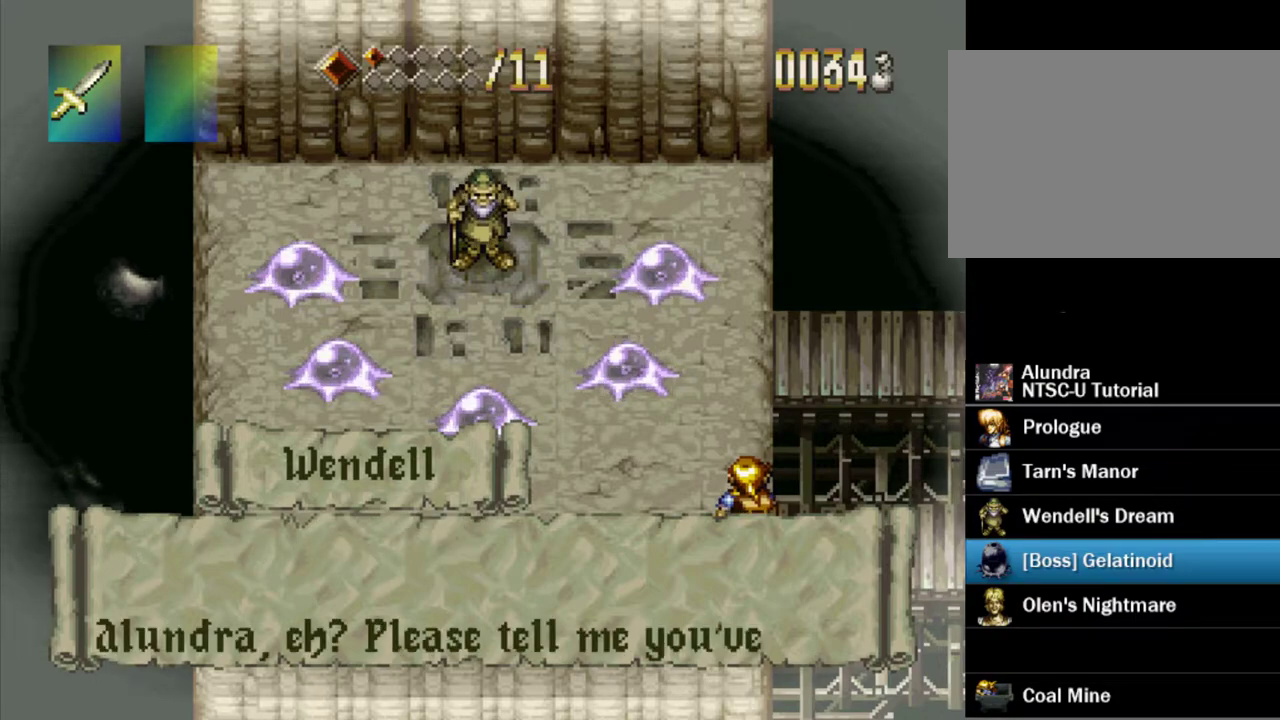
{"dt_ms": 500, "buttons": ["SQUARE"], "events": [[417, "SQUARE", "up"], [500, "SQUARE", "down"]]}
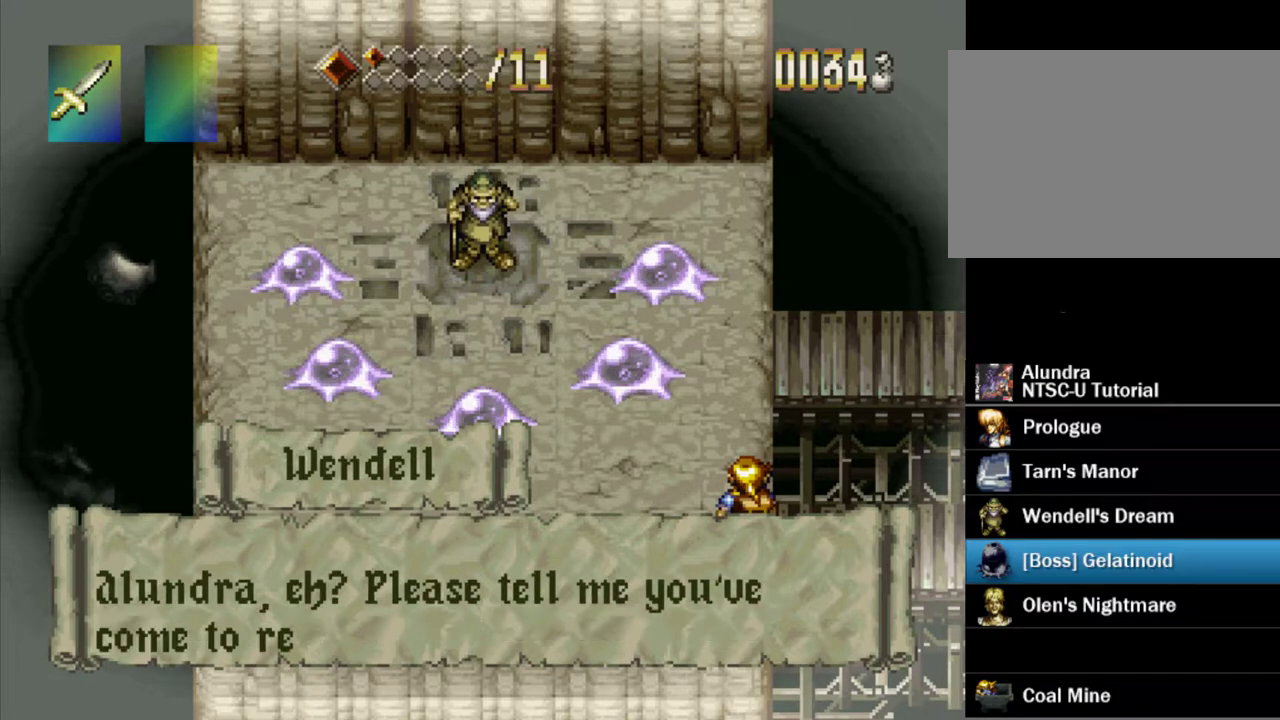
{"dt_ms": 300, "buttons": [], "events": [[233, "SQUARE", "up"]]}